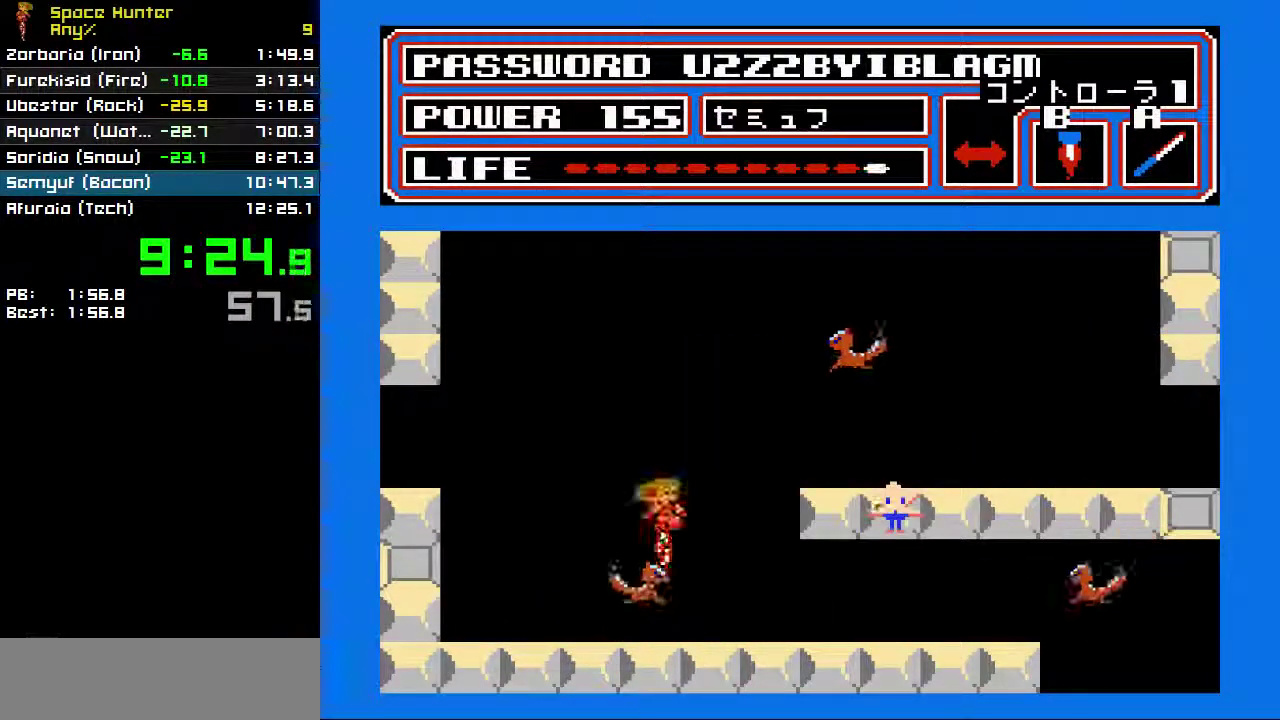
Gameplay with a controller (Nintendo layout); each line is a JSON object with the inputs held at the frame after it. "events" lists button and stick changes between this image and that frame as [ms after this image, input, new state], when the widget could be followed in between. Not read: L3 R3.
{"buttons": ["DPAD_RIGHT"], "events": [[467, "B", "up"]]}
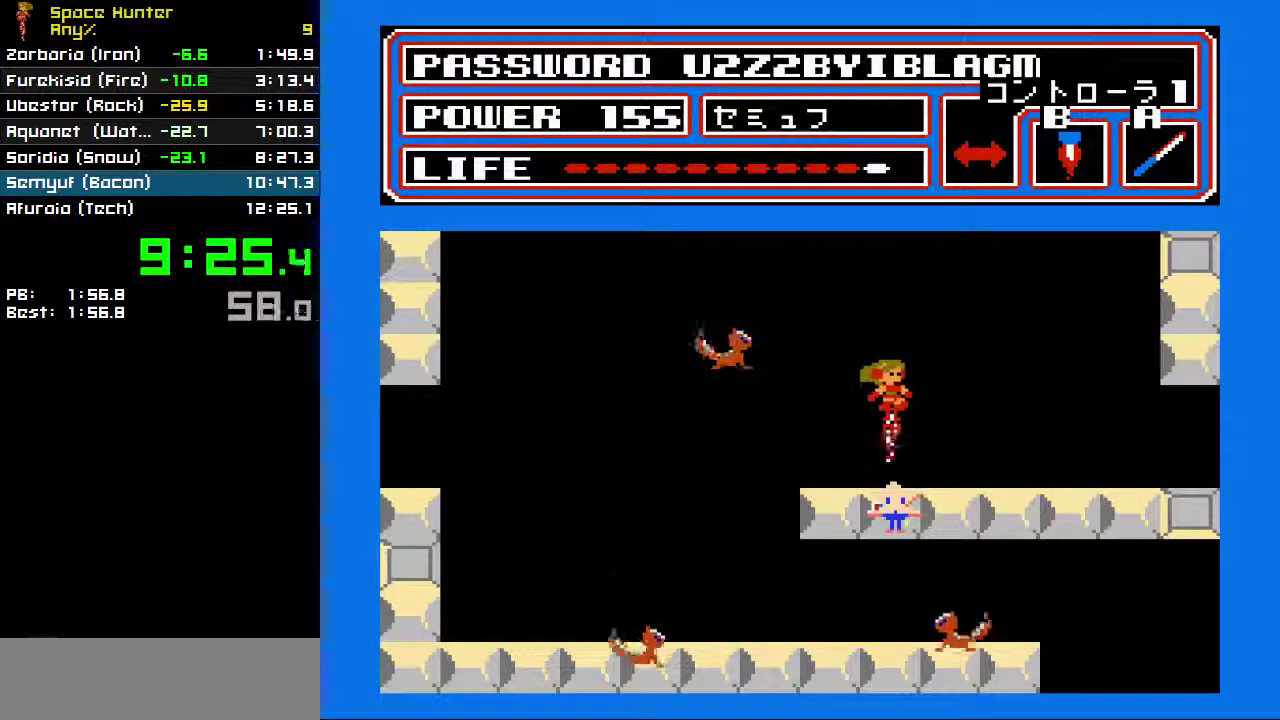
{"buttons": ["DPAD_RIGHT"], "events": []}
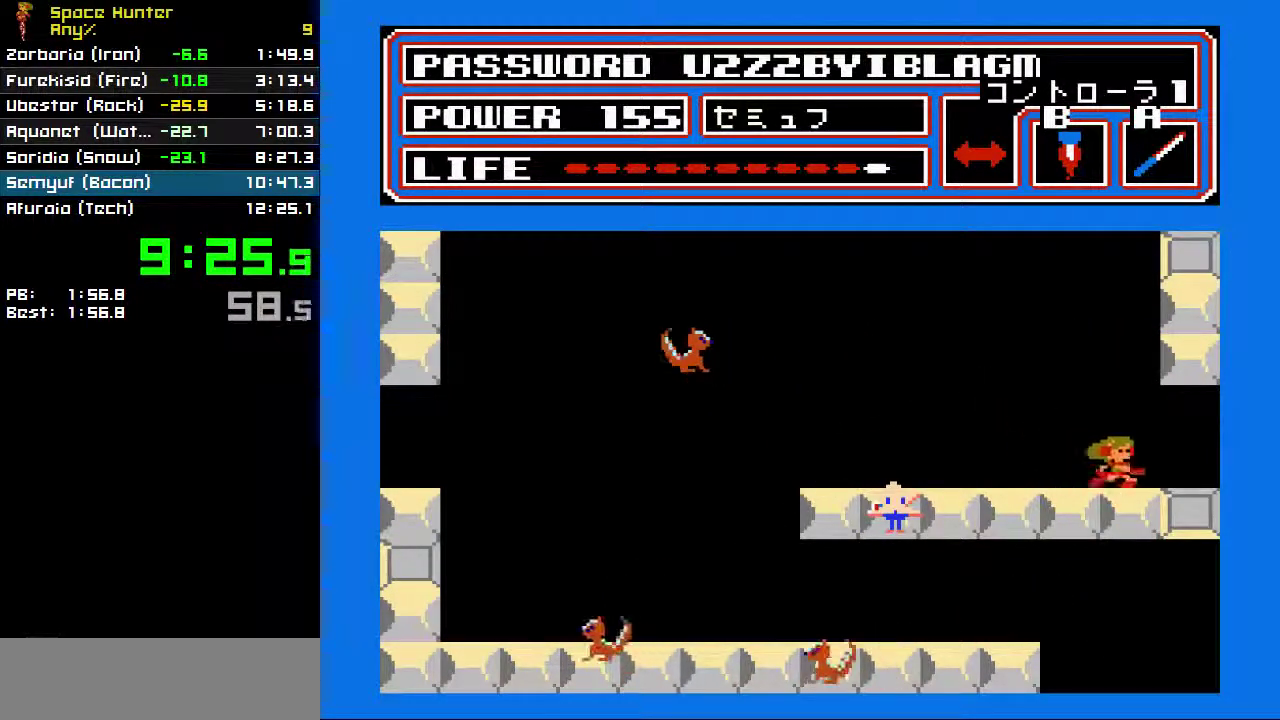
{"buttons": ["DPAD_RIGHT"], "events": []}
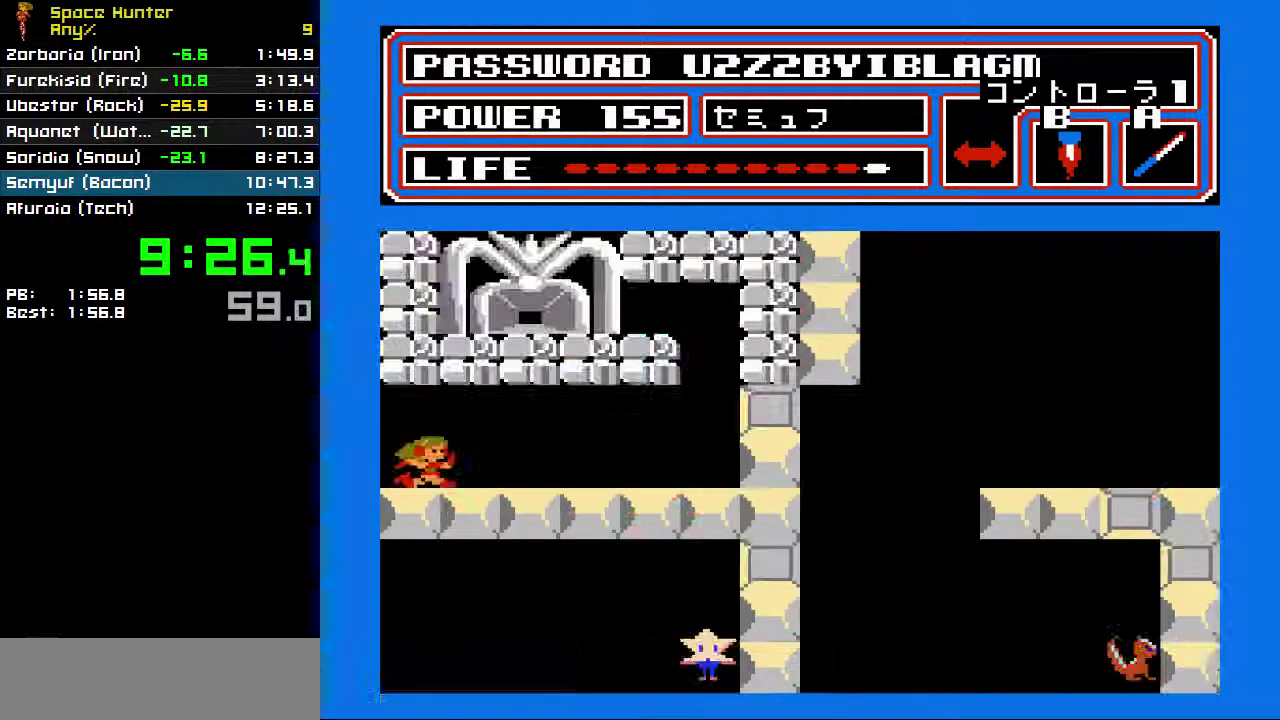
{"buttons": ["DPAD_RIGHT"], "events": []}
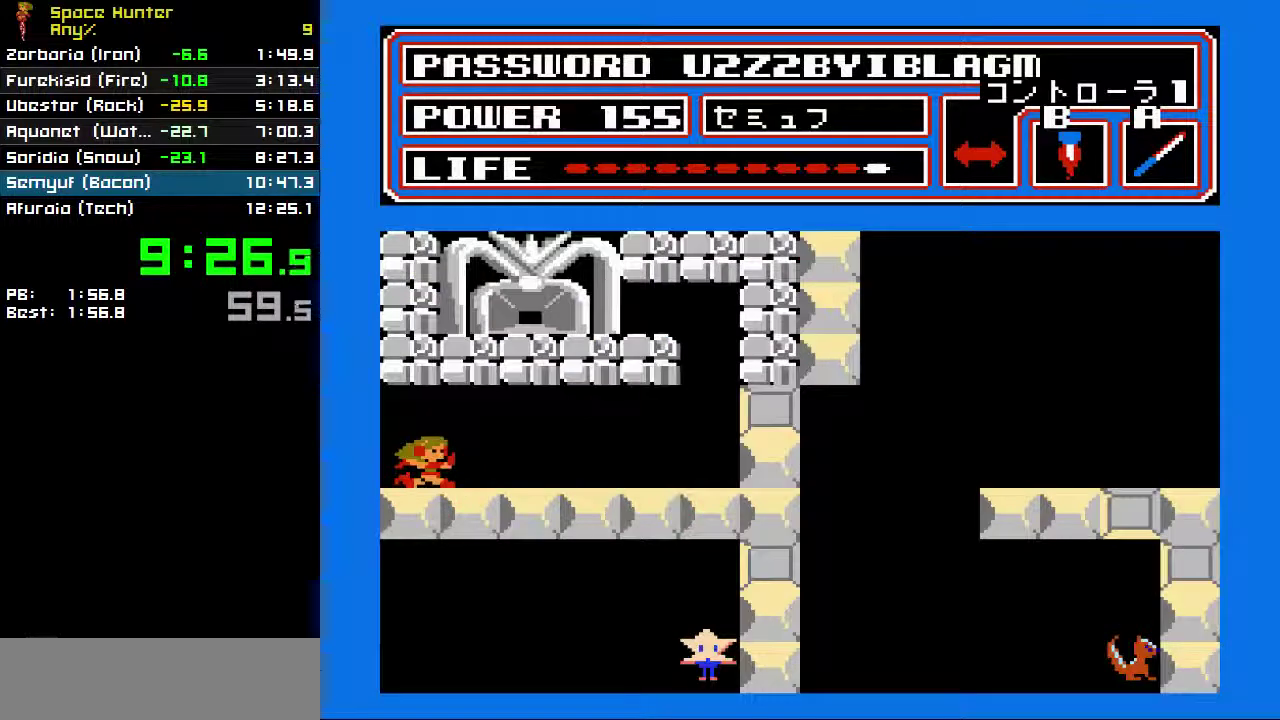
{"buttons": ["B", "DPAD_RIGHT"], "events": [[367, "B", "down"]]}
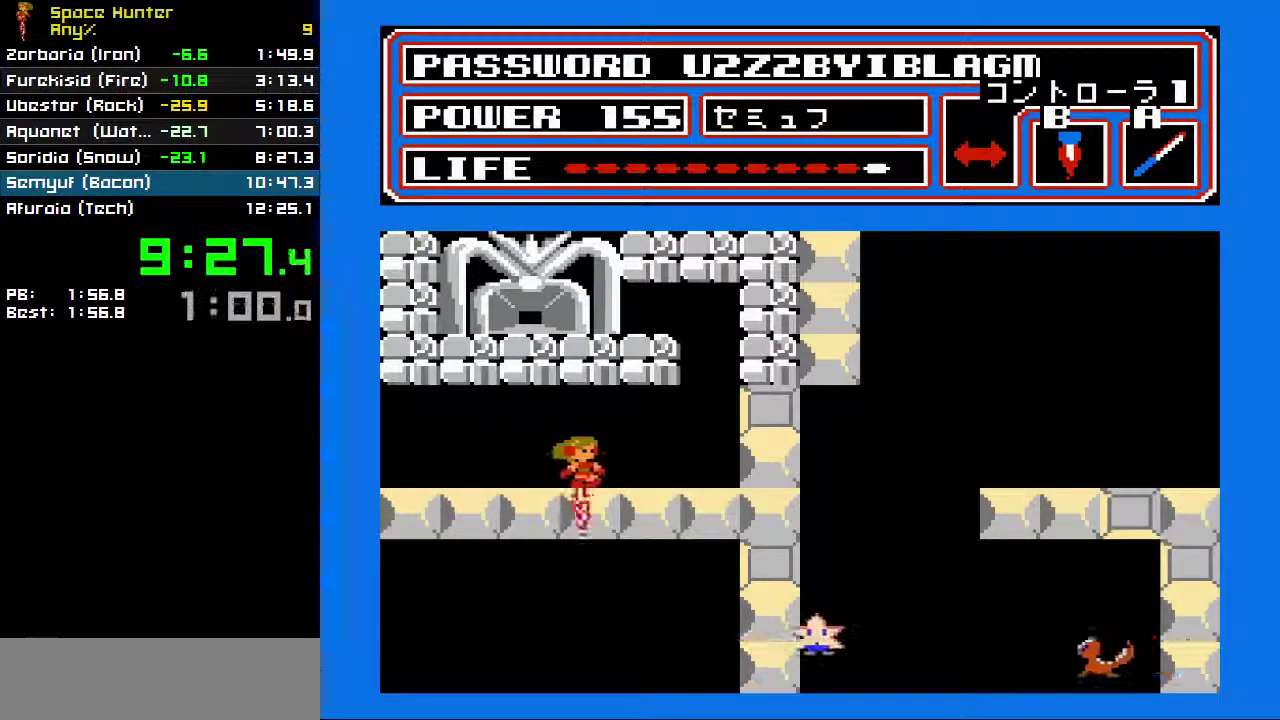
{"buttons": ["B"], "events": [[367, "DPAD_RIGHT", "up"]]}
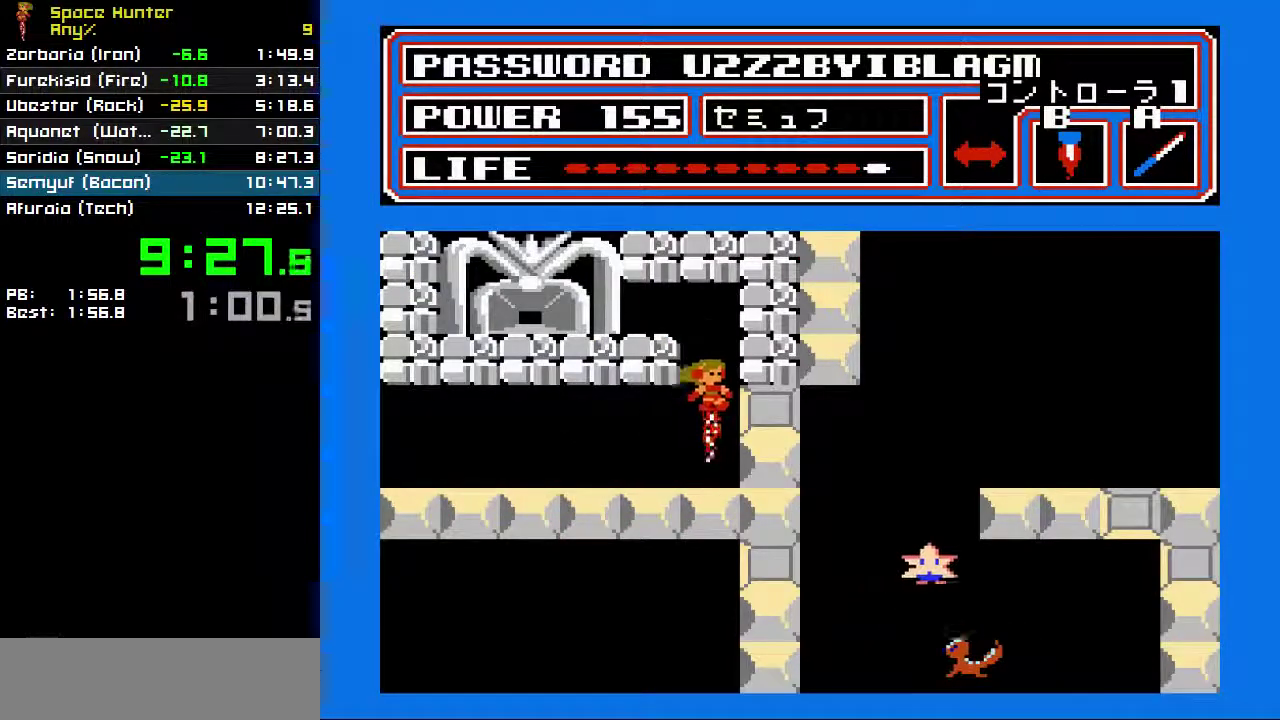
{"buttons": ["DPAD_LEFT"], "events": [[133, "DPAD_LEFT", "down"], [467, "B", "up"]]}
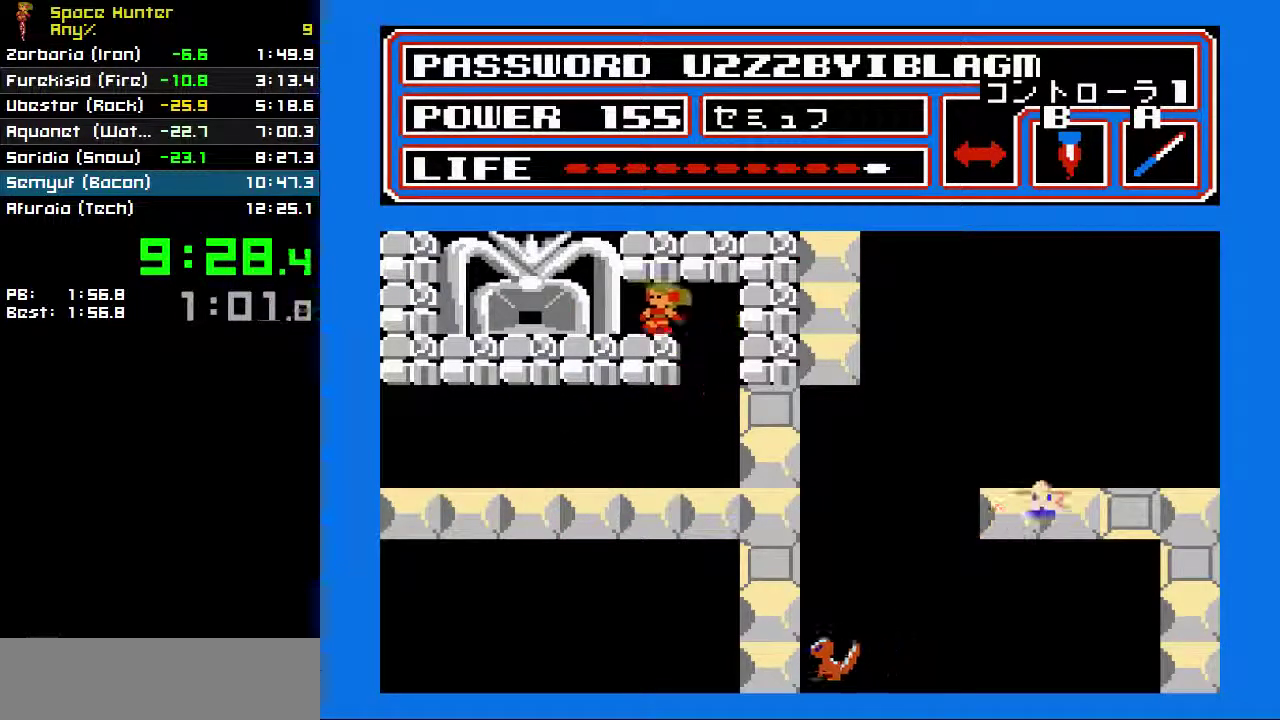
{"buttons": ["DPAD_LEFT"], "events": []}
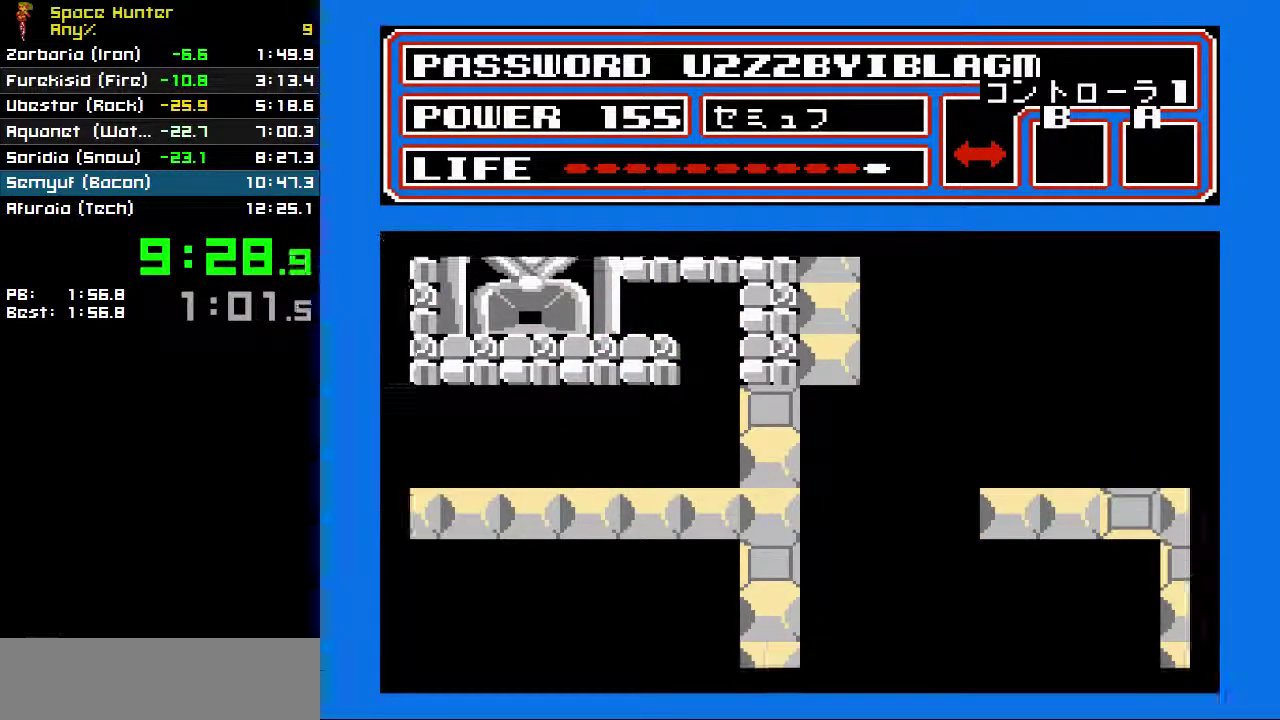
{"buttons": [], "events": [[200, "DPAD_LEFT", "up"]]}
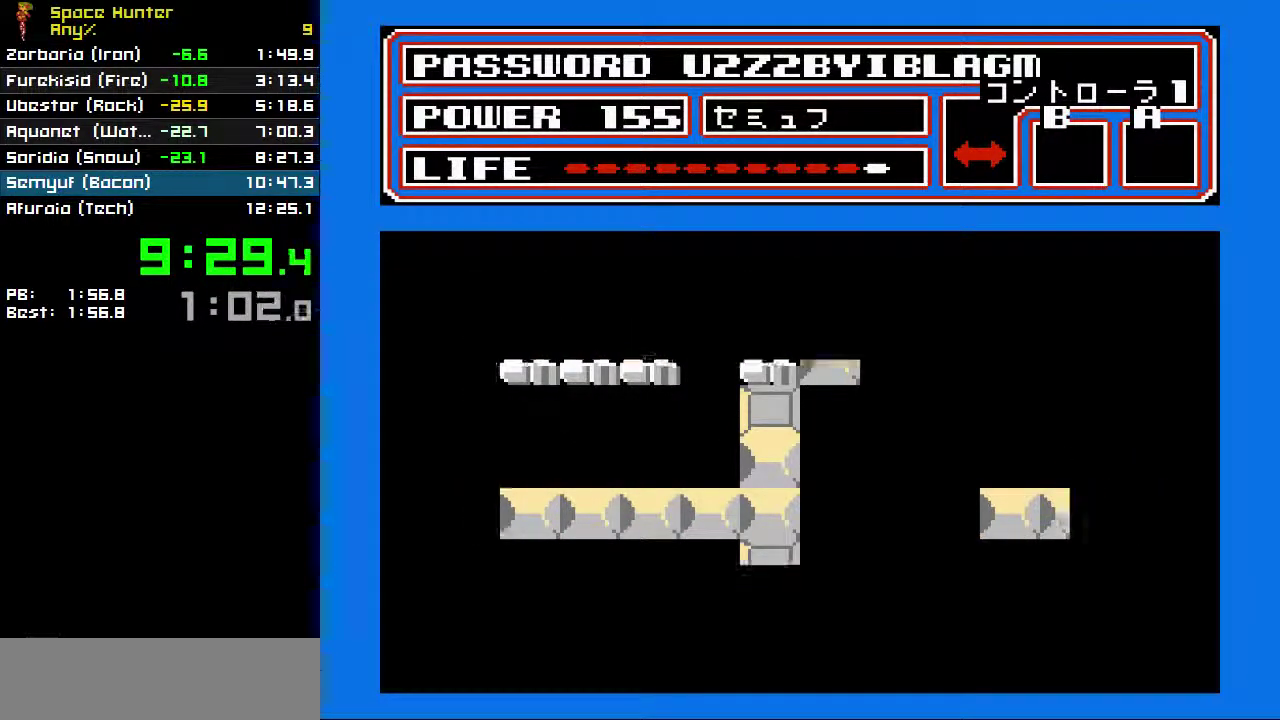
{"buttons": [], "events": []}
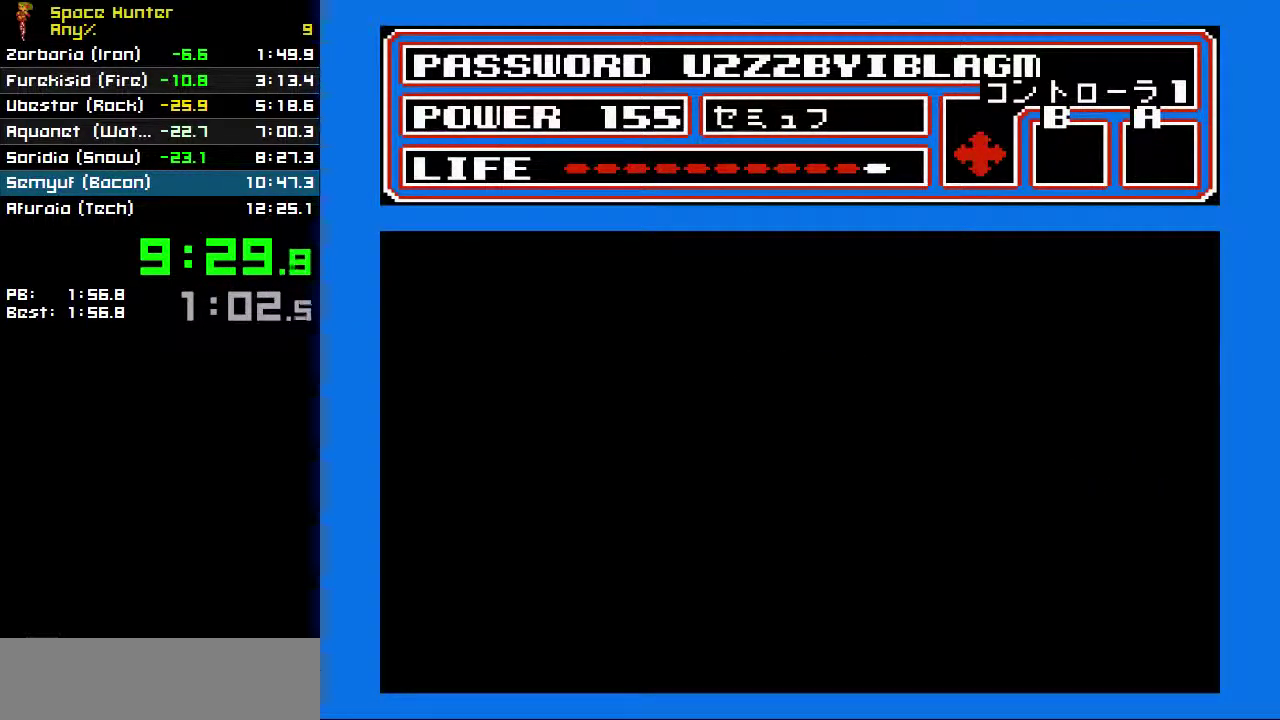
{"buttons": [], "events": []}
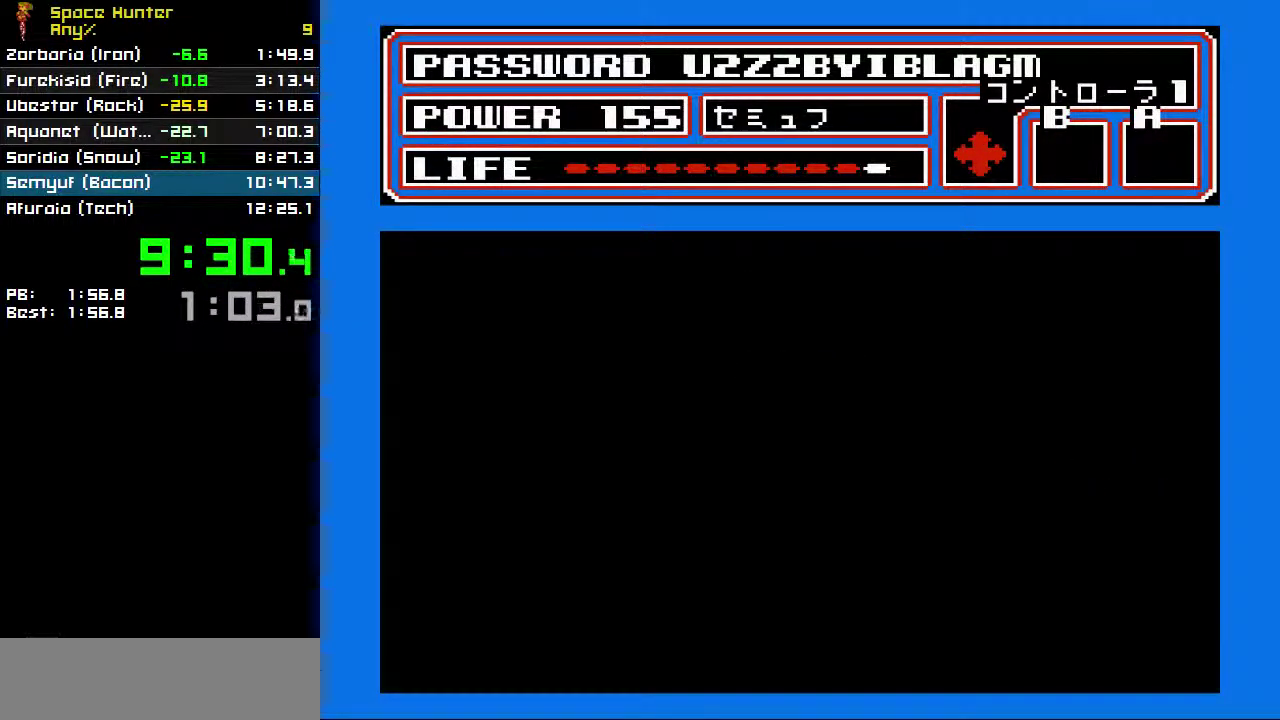
{"buttons": [], "events": []}
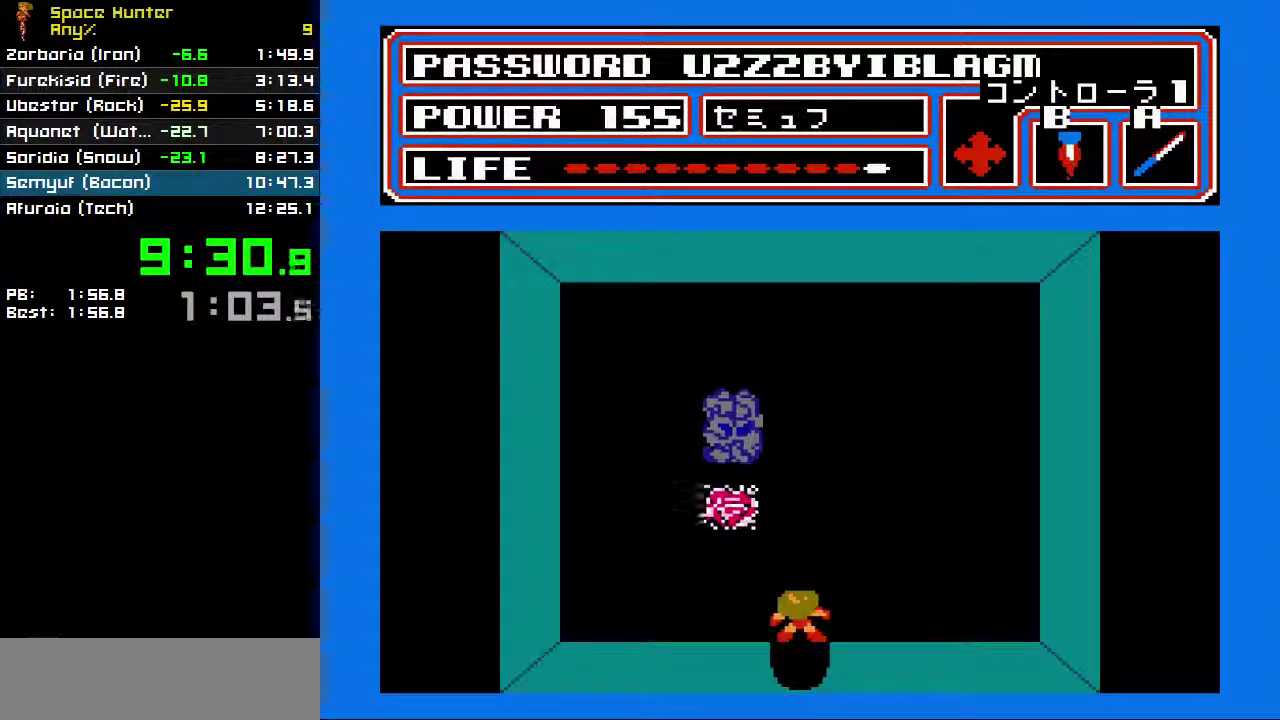
{"buttons": ["A", "DPAD_RIGHT"], "events": [[67, "DPAD_LEFT", "down"], [367, "DPAD_UP", "down"], [400, "DPAD_LEFT", "up"], [500, "A", "down"], [500, "DPAD_RIGHT", "down"], [500, "DPAD_UP", "up"]]}
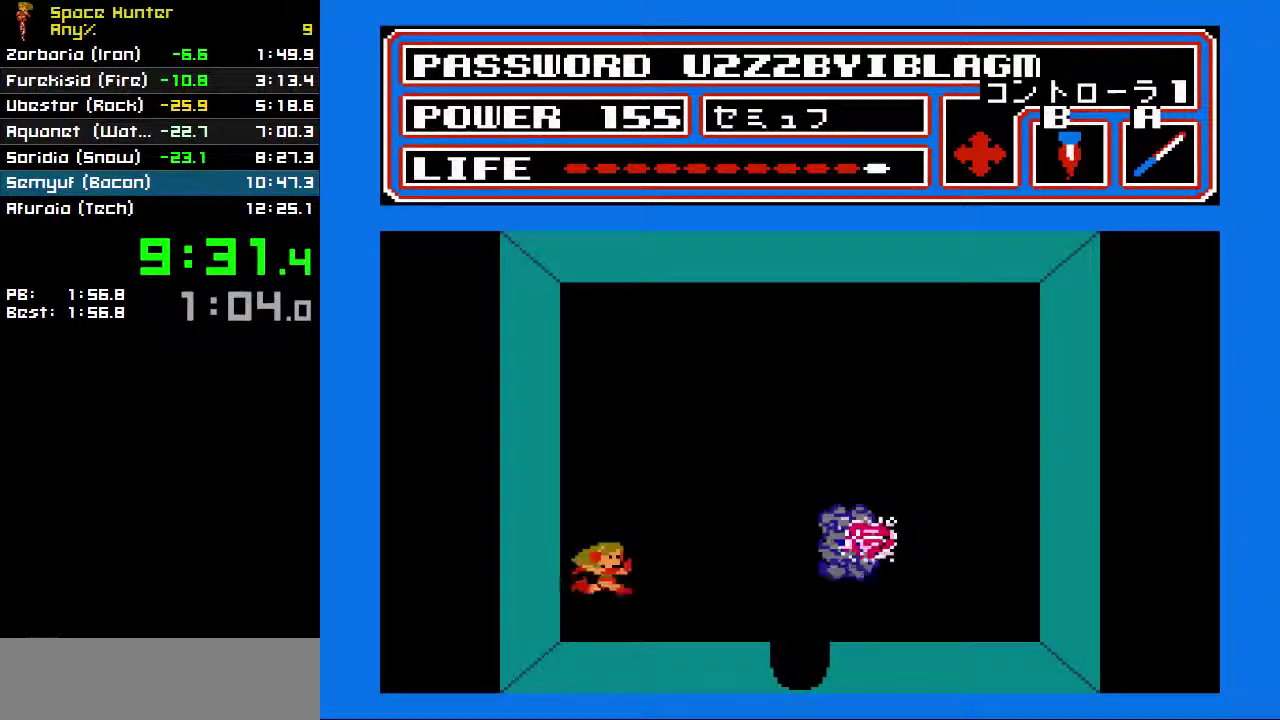
{"buttons": ["DPAD_UP"], "events": [[67, "A", "up"], [67, "DPAD_RIGHT", "up"], [167, "DPAD_UP", "down"]]}
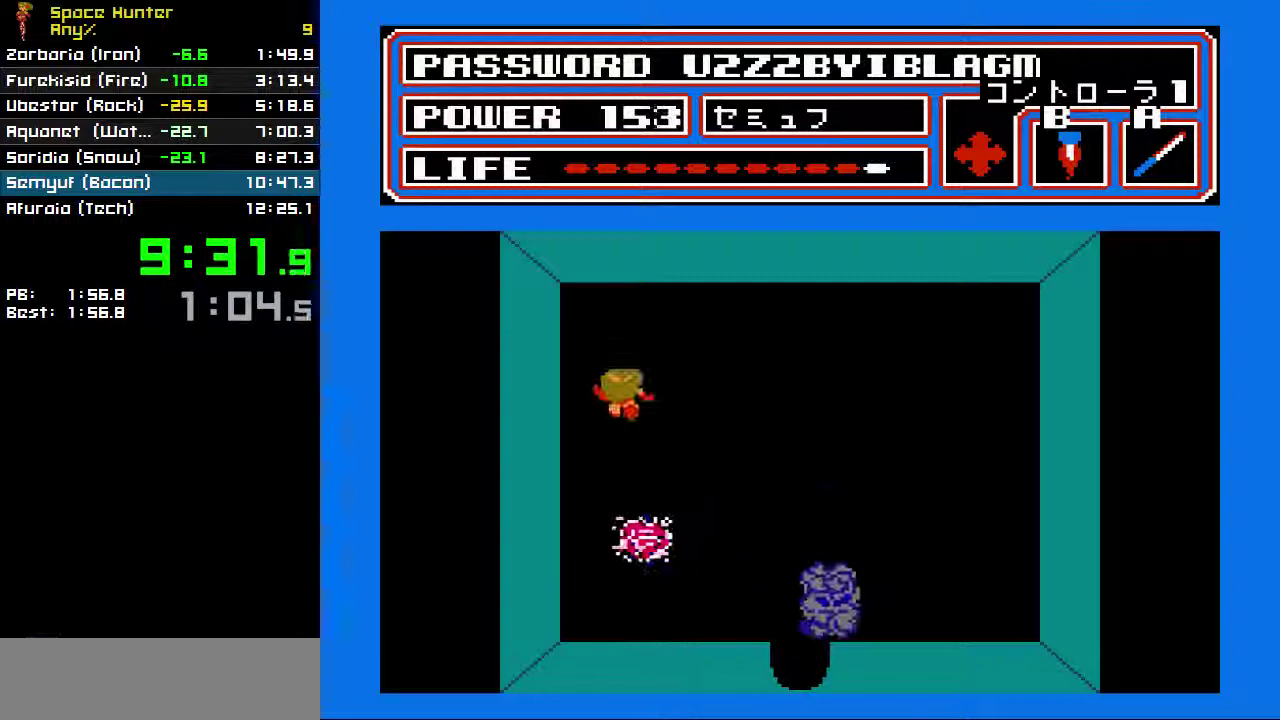
{"buttons": ["DPAD_RIGHT"], "events": [[200, "DPAD_UP", "up"], [300, "DPAD_DOWN", "down"], [467, "DPAD_DOWN", "up"], [500, "DPAD_RIGHT", "down"]]}
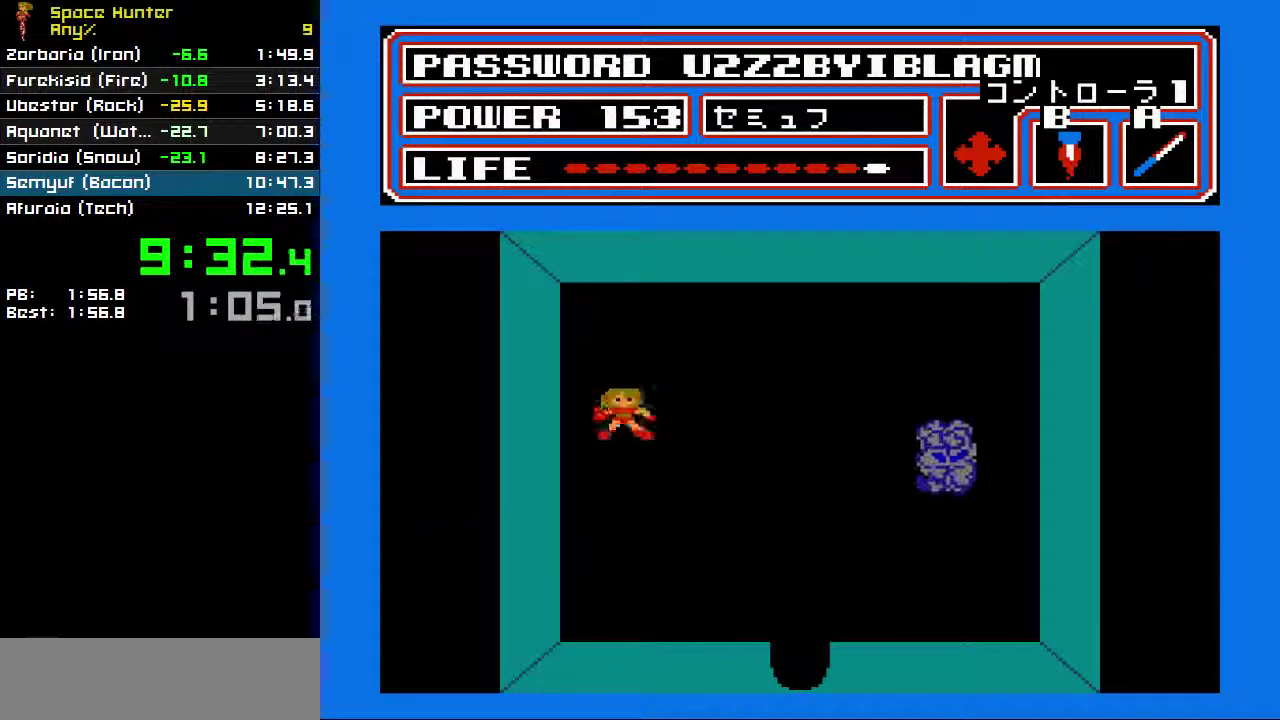
{"buttons": ["DPAD_DOWN"], "events": [[33, "A", "down"], [100, "A", "up"], [100, "DPAD_RIGHT", "up"], [200, "DPAD_DOWN", "down"]]}
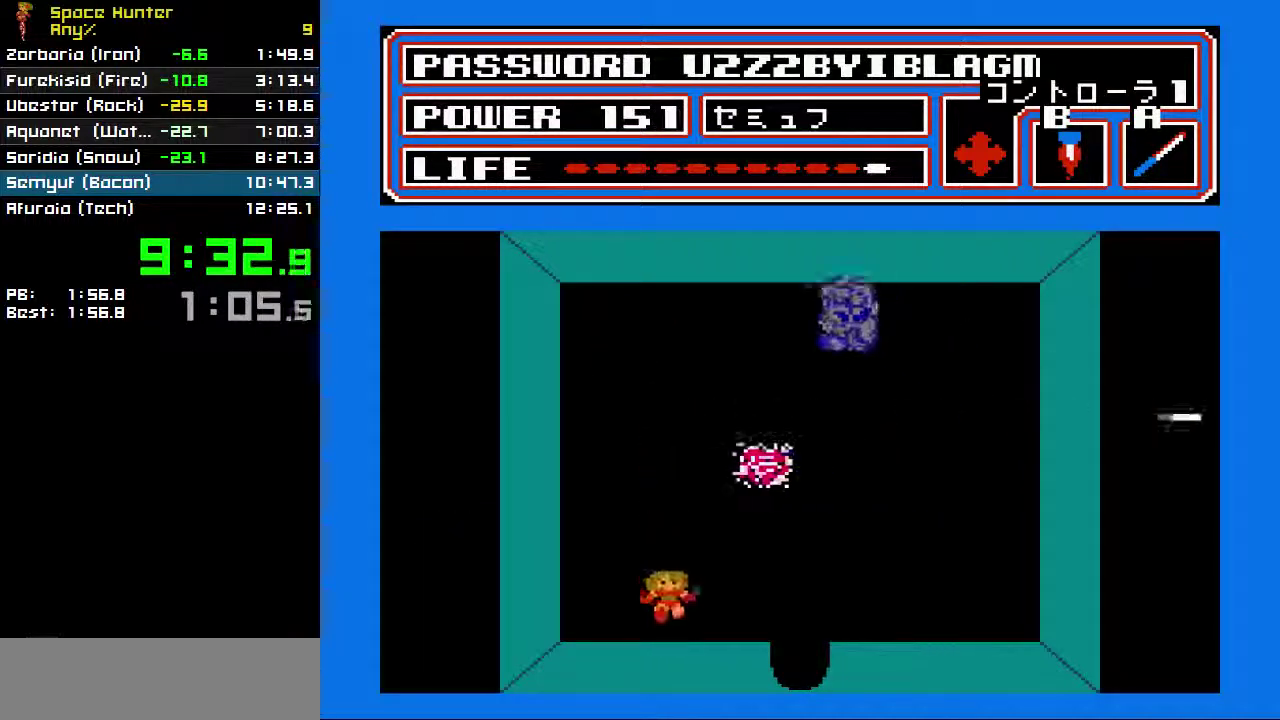
{"buttons": ["DPAD_RIGHT"], "events": [[100, "DPAD_DOWN", "up"], [267, "DPAD_UP", "down"], [300, "A", "down"], [333, "DPAD_UP", "up"], [367, "A", "up"], [467, "DPAD_RIGHT", "down"]]}
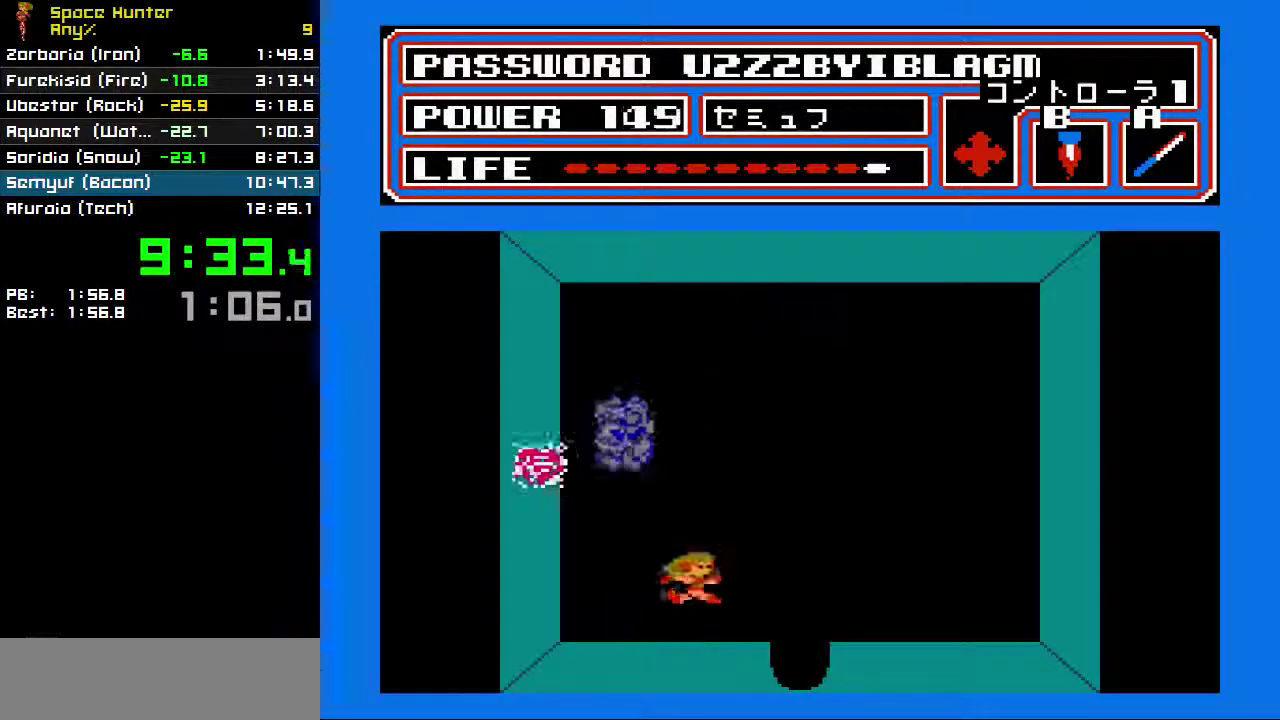
{"buttons": [], "events": [[500, "DPAD_RIGHT", "up"]]}
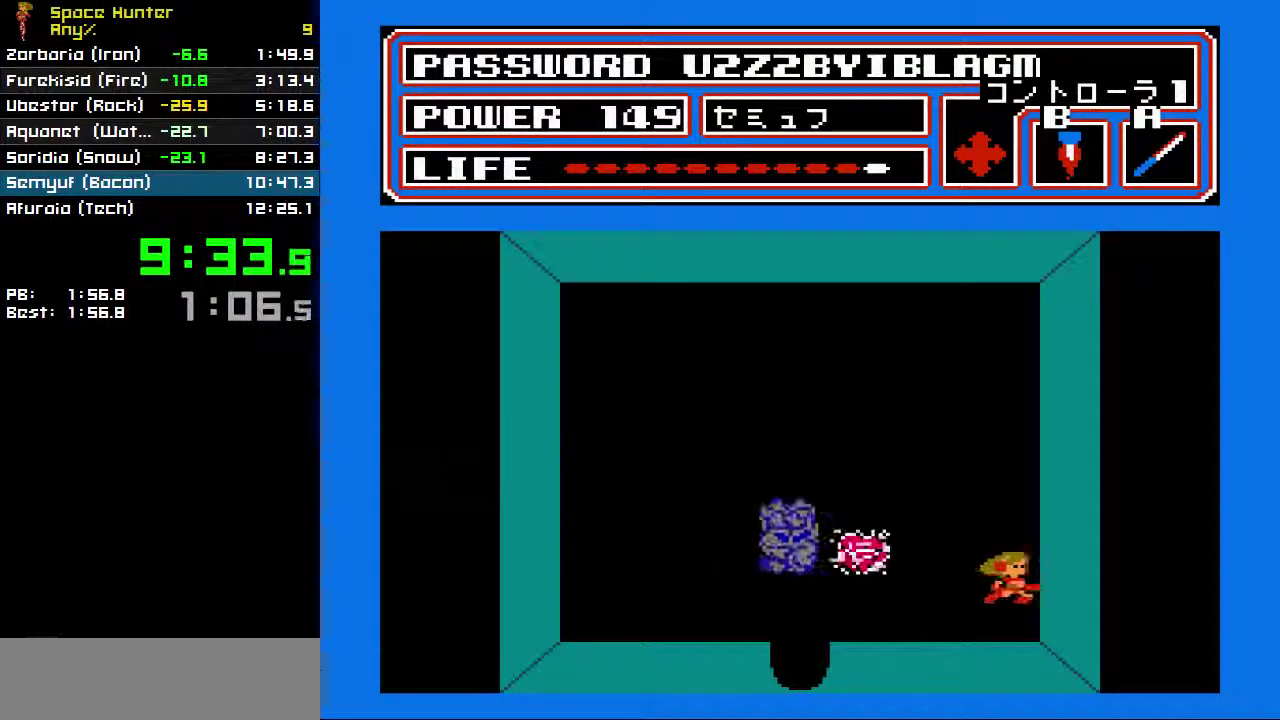
{"buttons": ["DPAD_LEFT"], "events": [[33, "A", "down"], [33, "DPAD_LEFT", "down"], [100, "DPAD_LEFT", "up"], [100, "DPAD_UP", "down"], [133, "A", "up"], [300, "DPAD_LEFT", "down"], [500, "DPAD_UP", "up"]]}
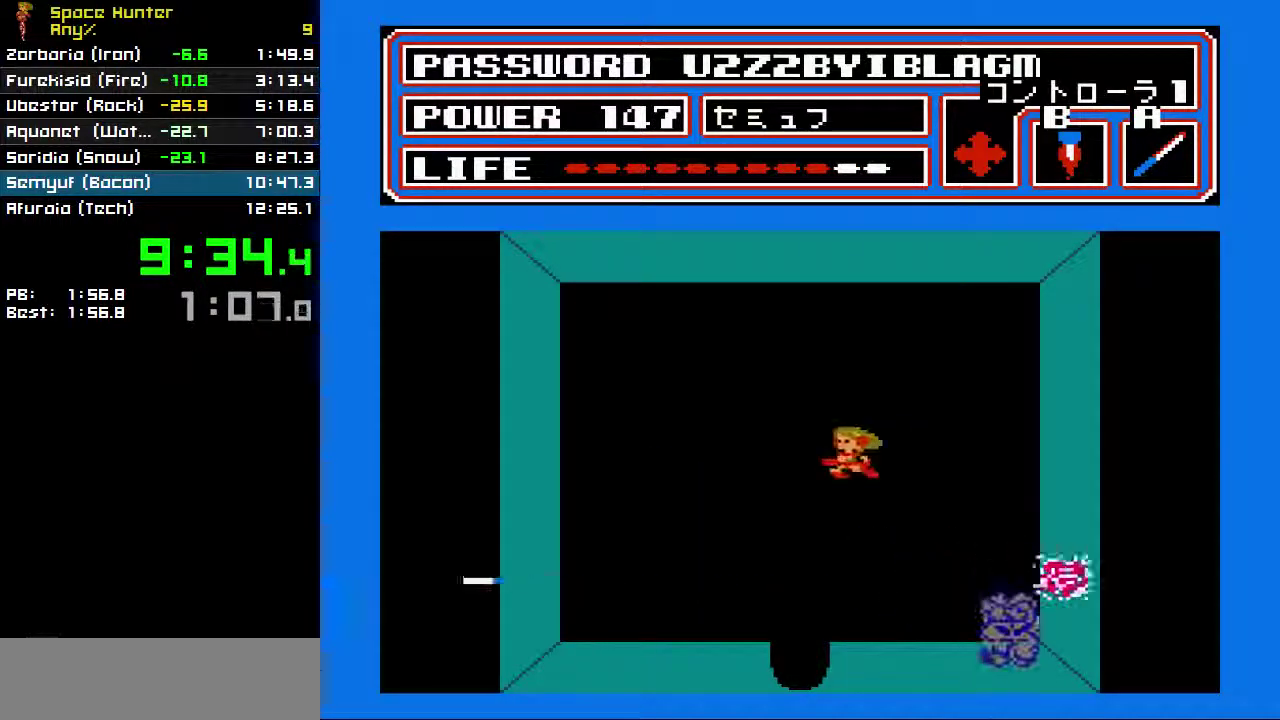
{"buttons": ["A"], "events": [[367, "DPAD_LEFT", "up"], [400, "DPAD_RIGHT", "down"], [467, "A", "down"], [500, "DPAD_RIGHT", "up"]]}
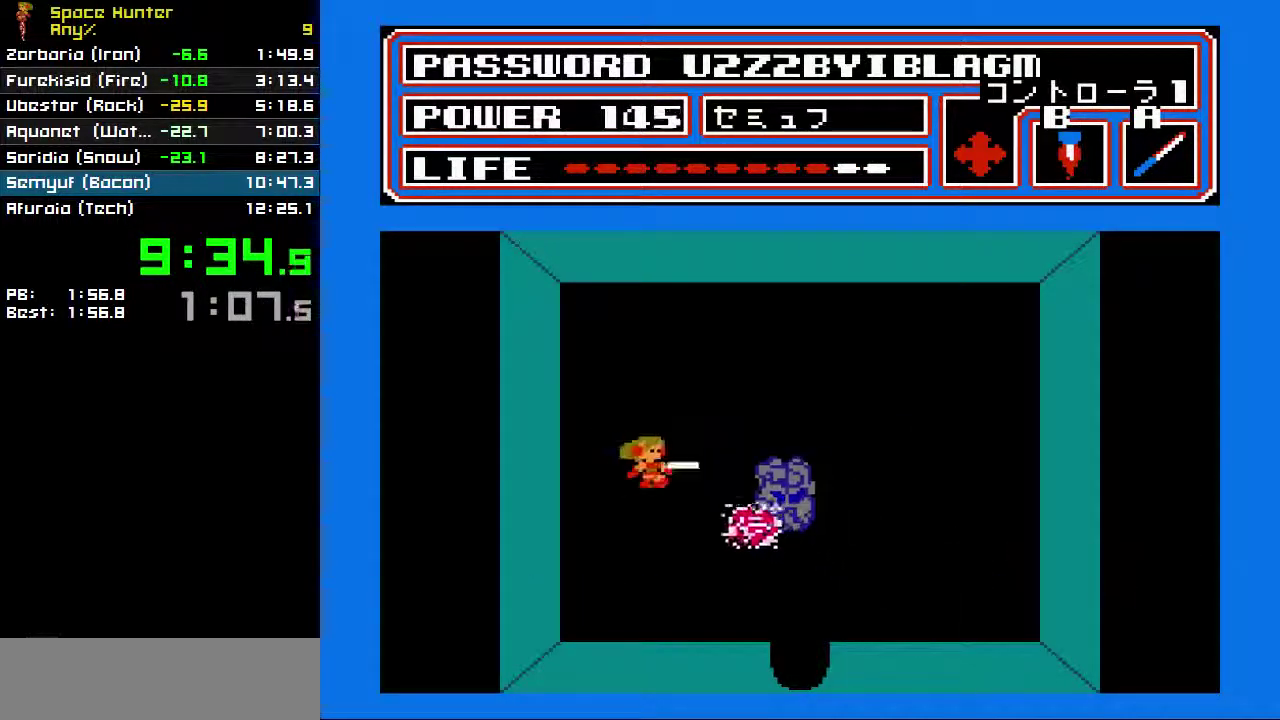
{"buttons": [], "events": [[33, "A", "up"], [100, "DPAD_LEFT", "down"], [267, "DPAD_LEFT", "up"], [300, "DPAD_RIGHT", "down"], [433, "DPAD_RIGHT", "up"], [433, "DPAD_UP", "down"], [500, "DPAD_UP", "up"]]}
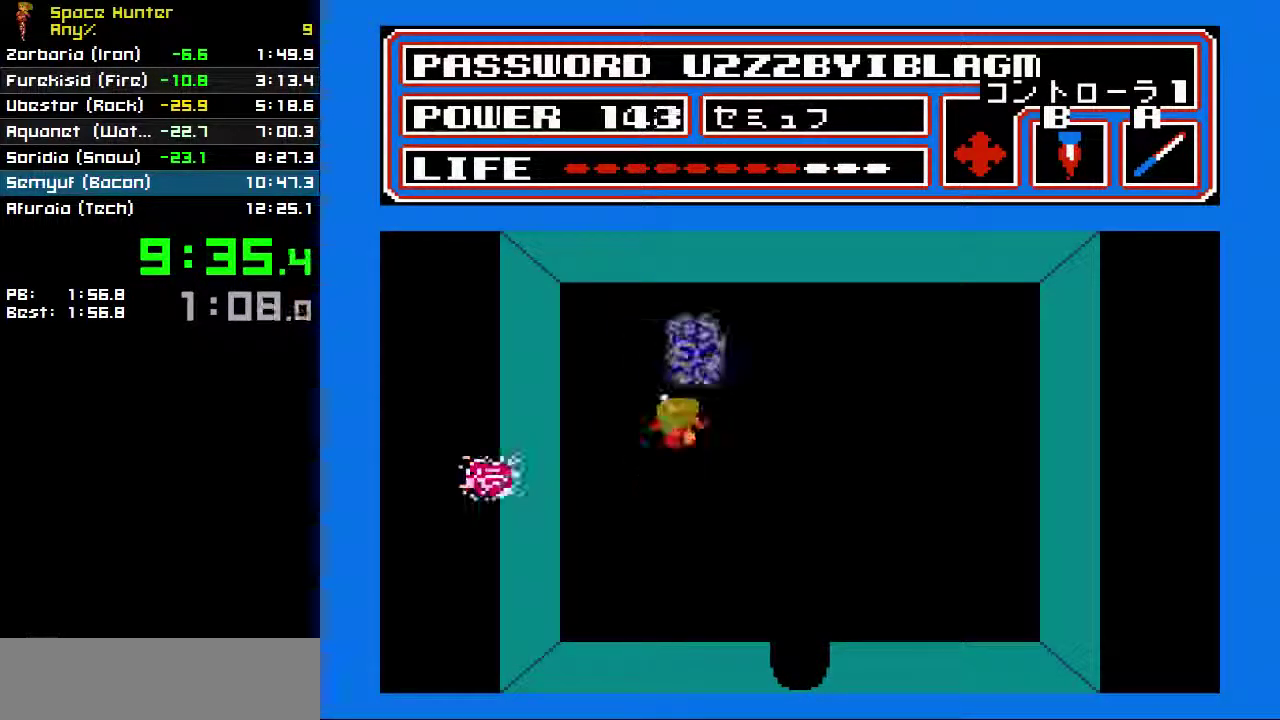
{"buttons": [], "events": [[167, "DPAD_LEFT", "down"], [367, "DPAD_LEFT", "up"], [400, "A", "down"], [400, "DPAD_RIGHT", "down"], [467, "DPAD_RIGHT", "up"], [500, "A", "up"]]}
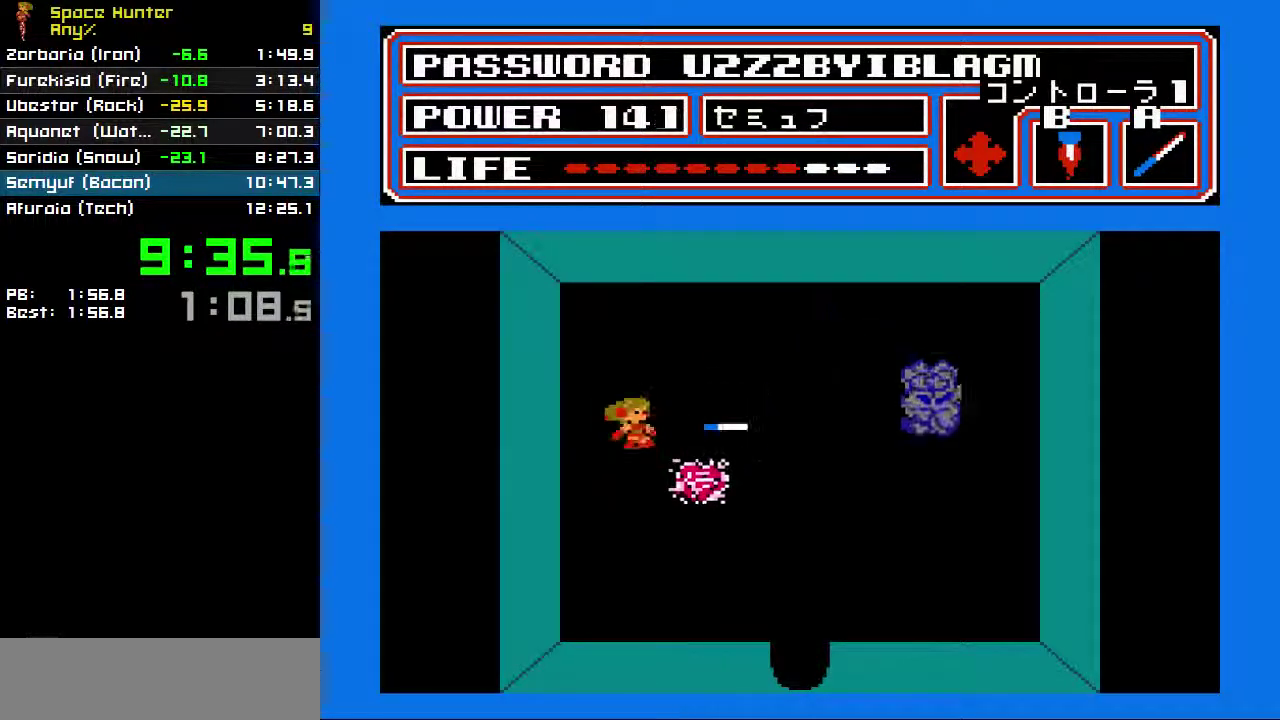
{"buttons": ["DPAD_DOWN"], "events": [[233, "DPAD_DOWN", "down"]]}
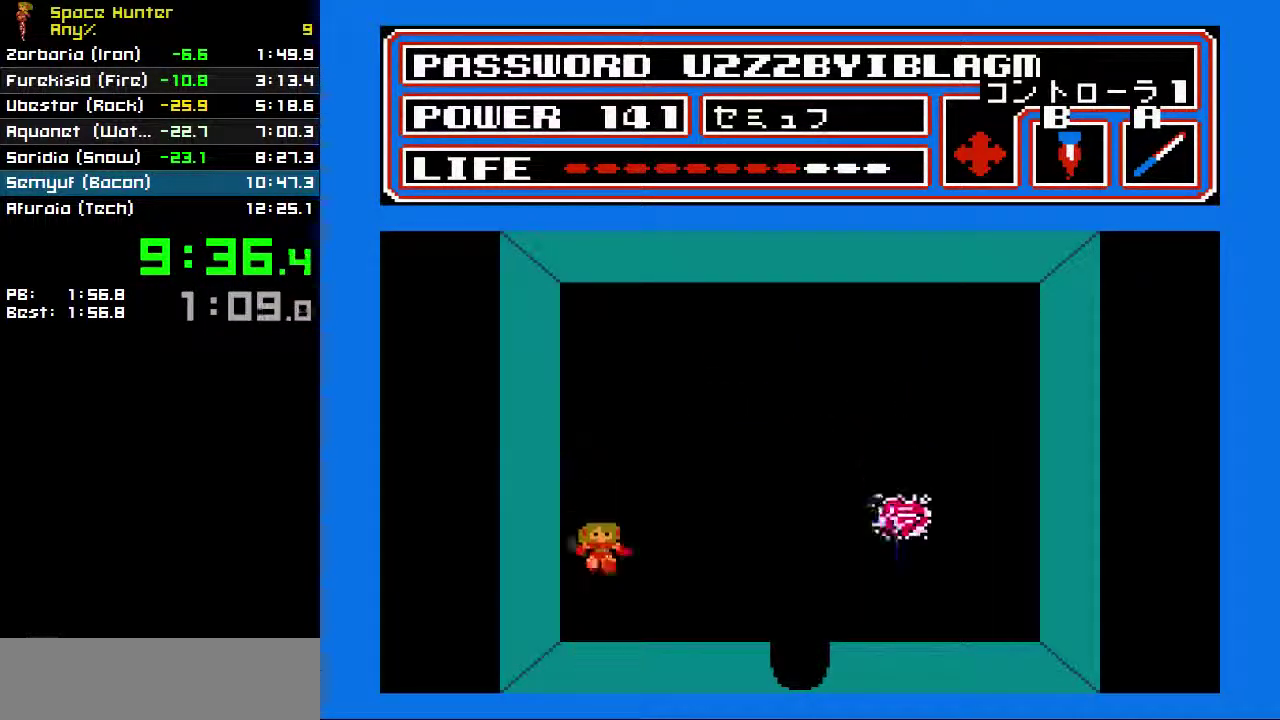
{"buttons": ["DPAD_UP"], "events": [[33, "DPAD_DOWN", "up"], [33, "DPAD_RIGHT", "down"], [100, "A", "down"], [100, "DPAD_RIGHT", "up"], [200, "A", "up"], [267, "DPAD_LEFT", "down"], [333, "DPAD_UP", "down"], [400, "DPAD_LEFT", "up"]]}
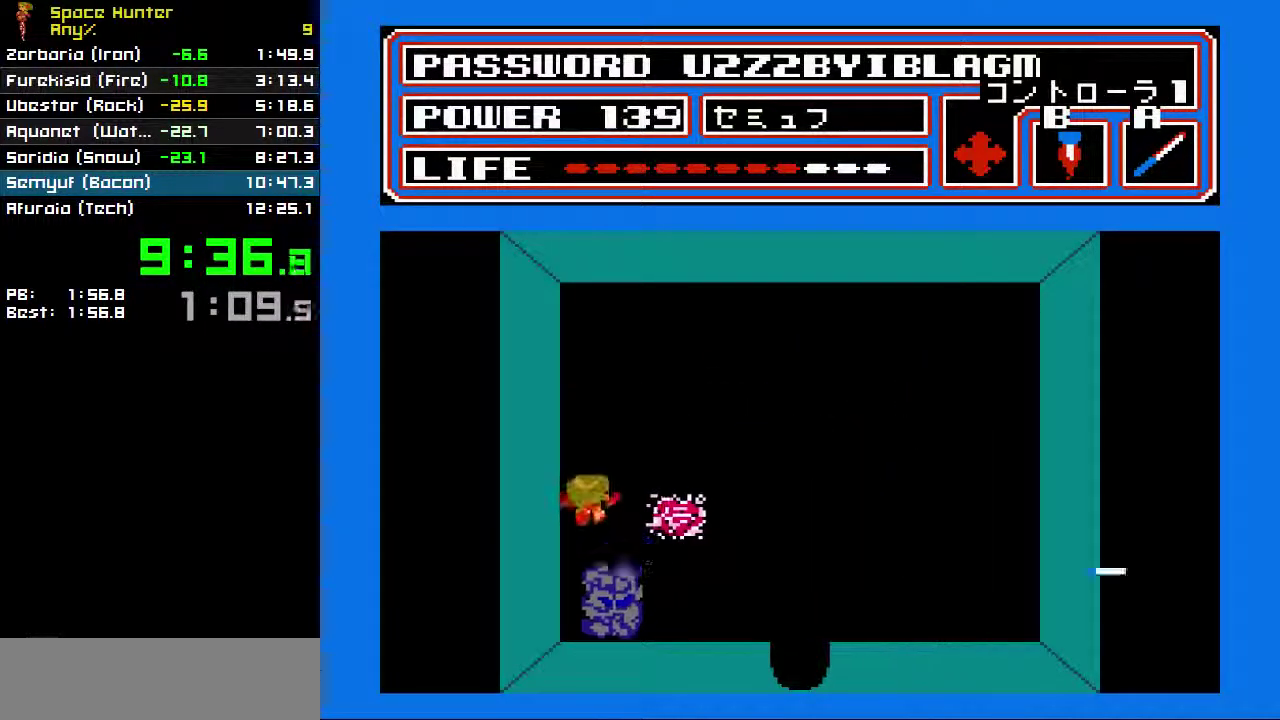
{"buttons": ["DPAD_DOWN"], "events": [[300, "DPAD_UP", "up"], [400, "DPAD_DOWN", "down"]]}
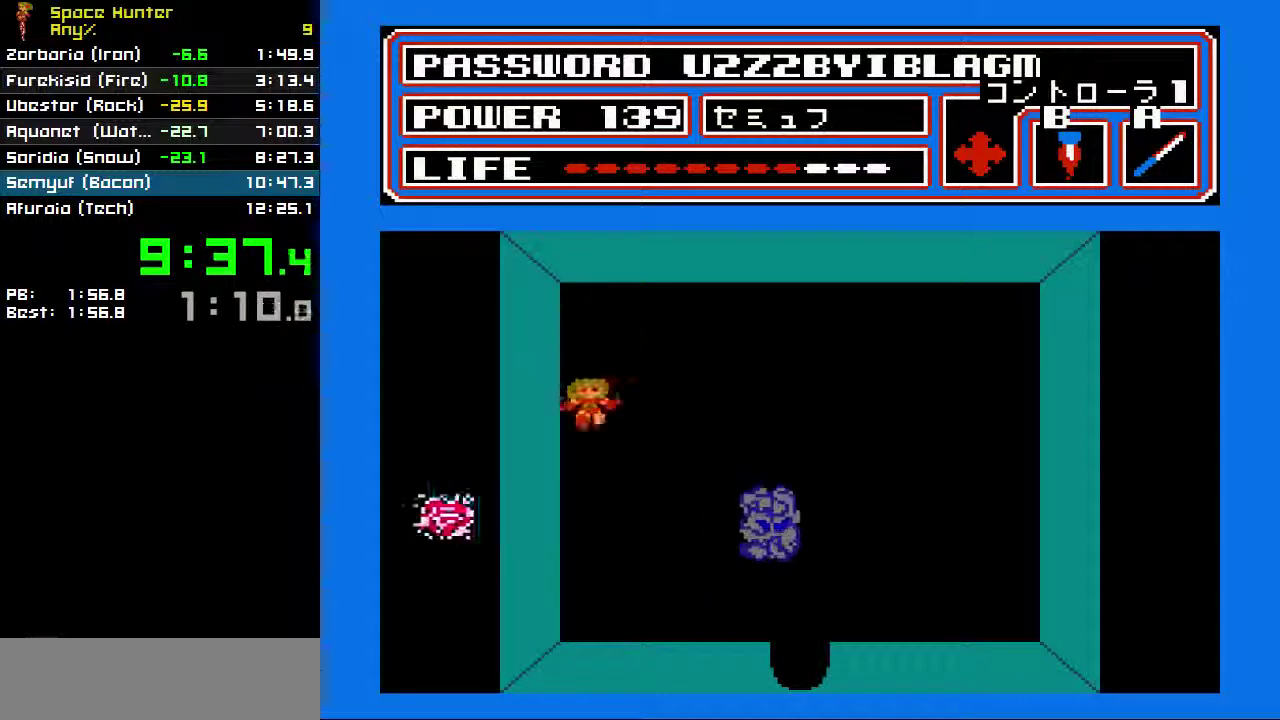
{"buttons": ["DPAD_DOWN"], "events": [[133, "DPAD_RIGHT", "down"], [167, "A", "down"], [167, "DPAD_DOWN", "up"], [200, "DPAD_RIGHT", "up"], [233, "A", "up"], [300, "DPAD_DOWN", "down"]]}
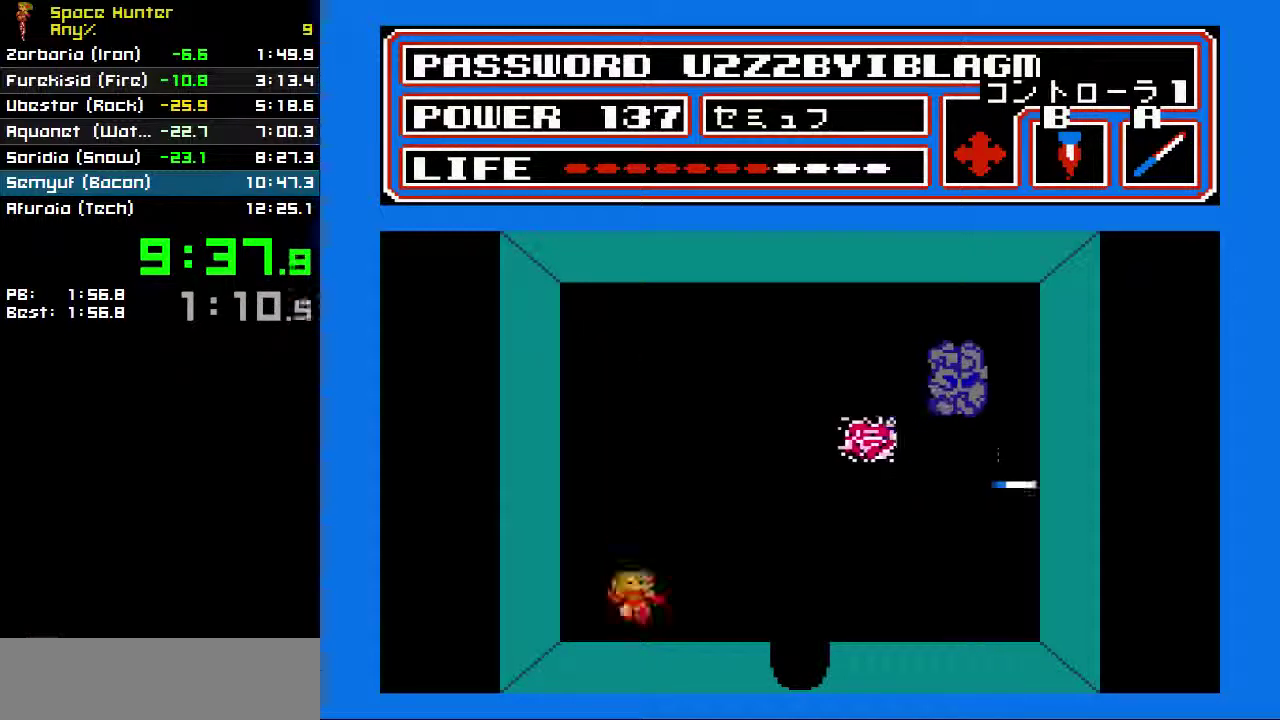
{"buttons": [], "events": [[67, "DPAD_RIGHT", "down"], [133, "DPAD_DOWN", "up"], [233, "DPAD_RIGHT", "up"], [333, "DPAD_UP", "down"], [433, "DPAD_UP", "up"]]}
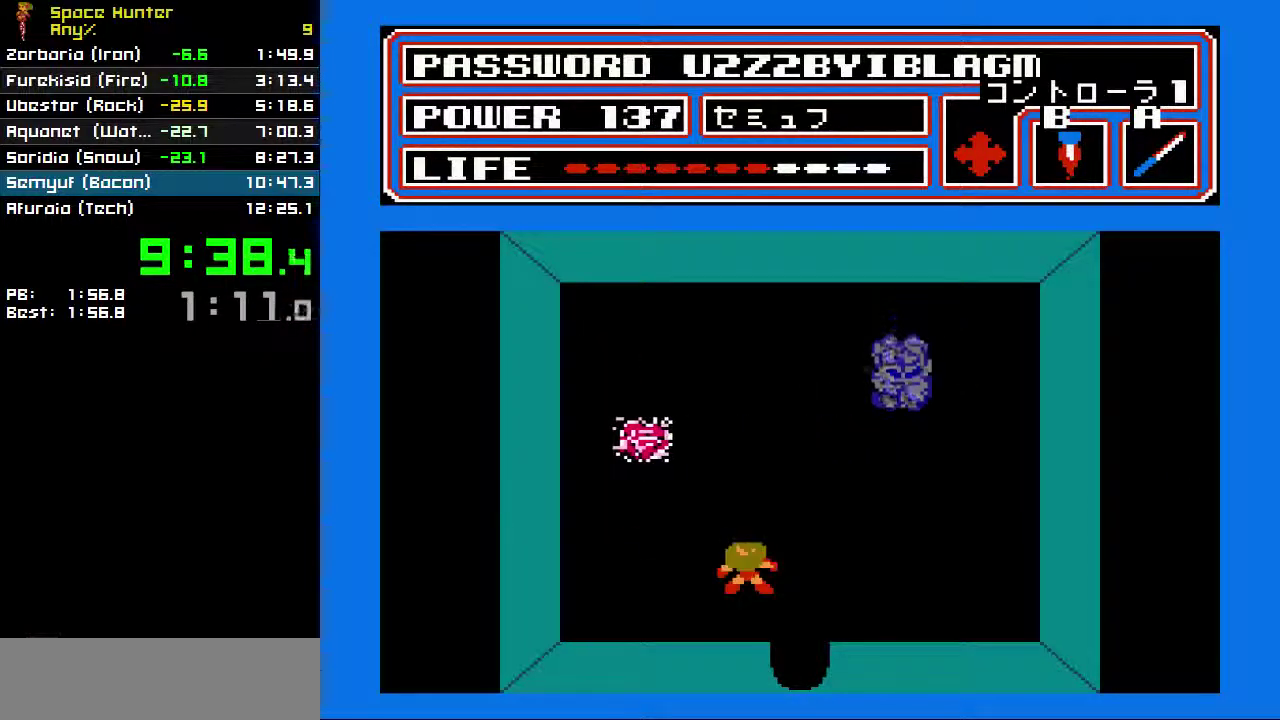
{"buttons": ["DPAD_DOWN", "DPAD_LEFT"], "events": [[100, "DPAD_RIGHT", "down"], [300, "DPAD_RIGHT", "up"], [300, "DPAD_UP", "down"], [333, "A", "down"], [333, "DPAD_UP", "up"], [433, "A", "up"], [500, "DPAD_DOWN", "down"], [500, "DPAD_LEFT", "down"]]}
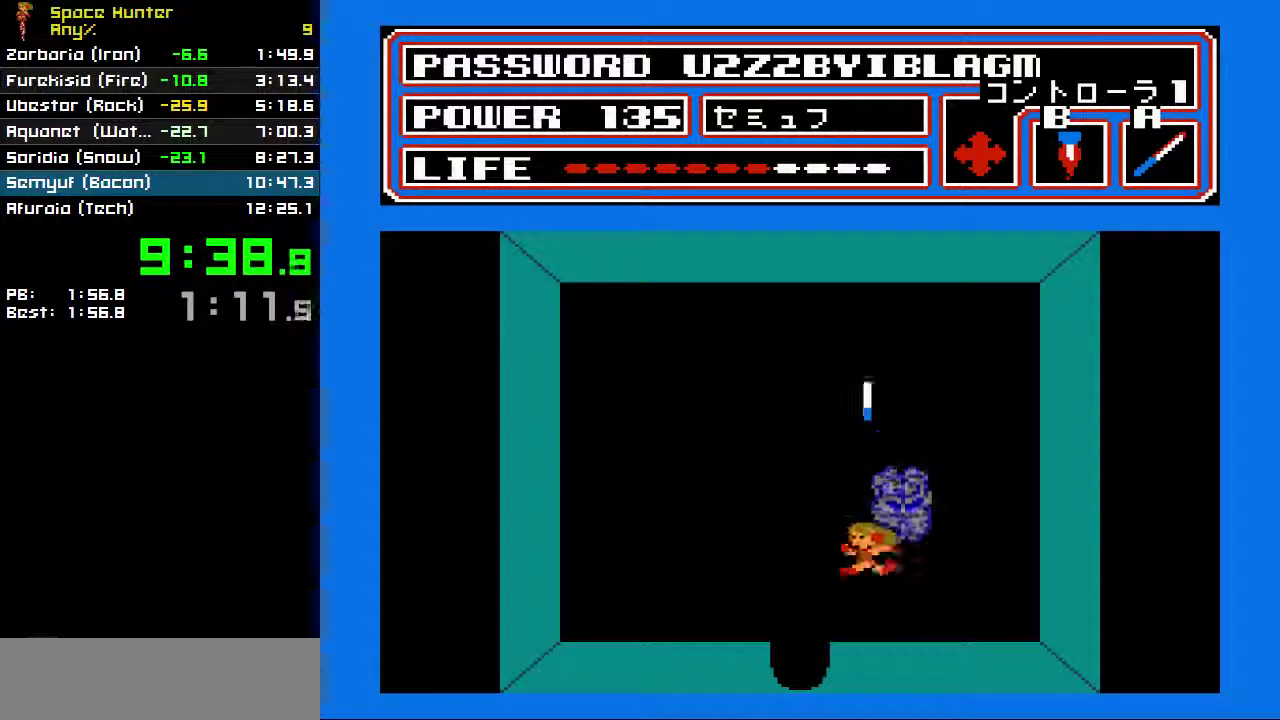
{"buttons": [], "events": [[33, "DPAD_DOWN", "up"], [367, "DPAD_LEFT", "up"], [400, "A", "down"], [400, "DPAD_RIGHT", "down"], [433, "DPAD_DOWN", "down"], [467, "A", "up"], [467, "DPAD_DOWN", "up"], [467, "DPAD_RIGHT", "up"]]}
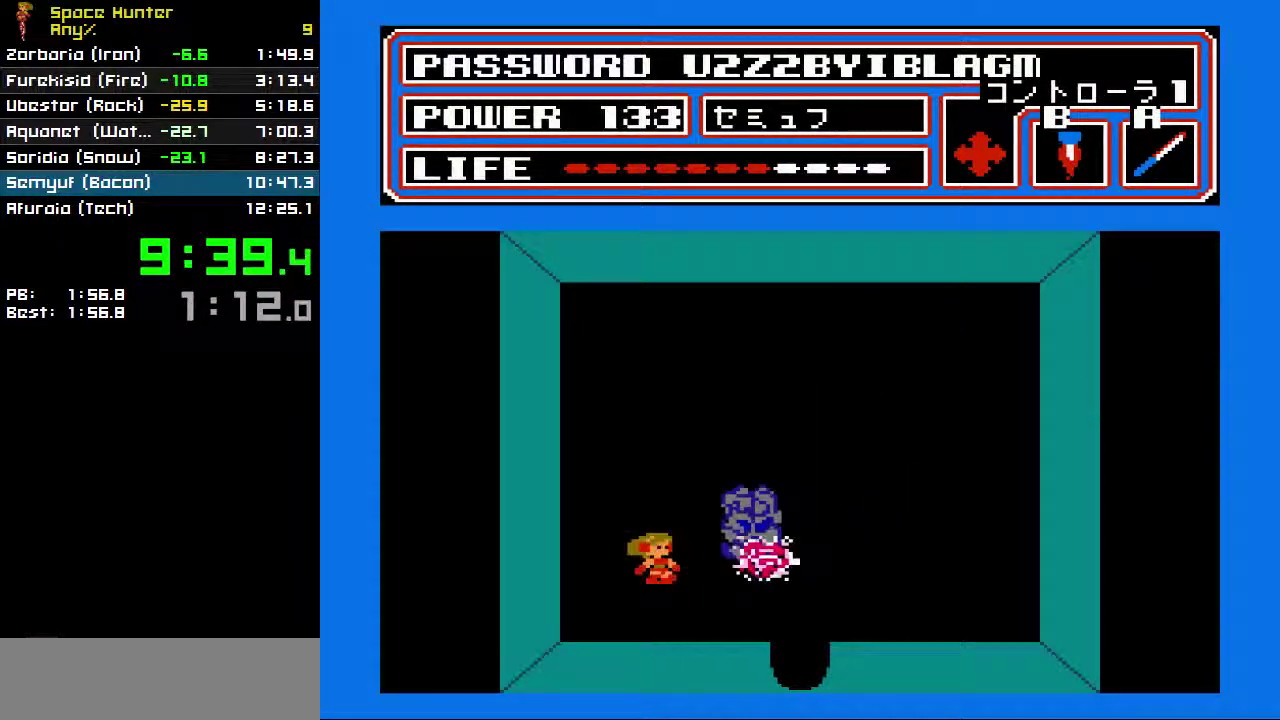
{"buttons": ["DPAD_UP"], "events": [[33, "DPAD_UP", "down"], [67, "DPAD_LEFT", "down"], [233, "DPAD_LEFT", "up"], [233, "DPAD_UP", "up"], [333, "DPAD_UP", "down"]]}